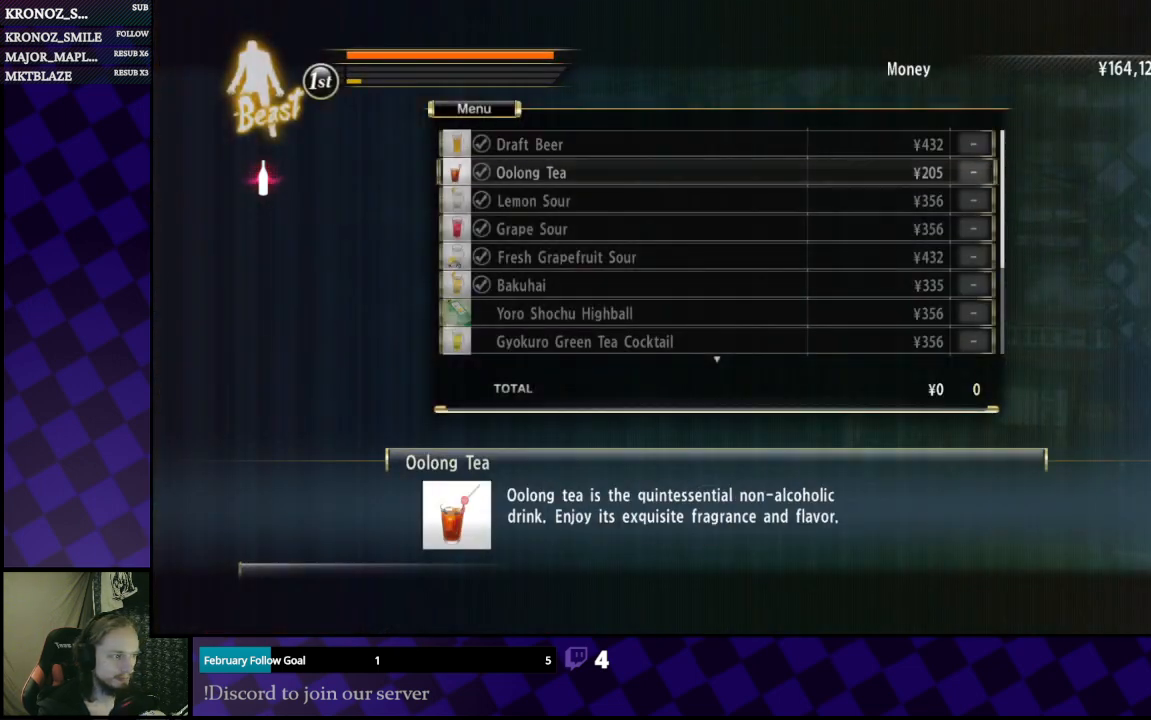
Gameplay with a controller (Xbox layout); each line is a JSON object with the inputs held at the frame after it. "events" lists button and stick changes between this image and that frame as [ms after this image, input, new state], when the widget could be followed in between.
{"buttons": ["DPAD_DOWN"], "left_stick": "center", "right_stick": "center", "events": []}
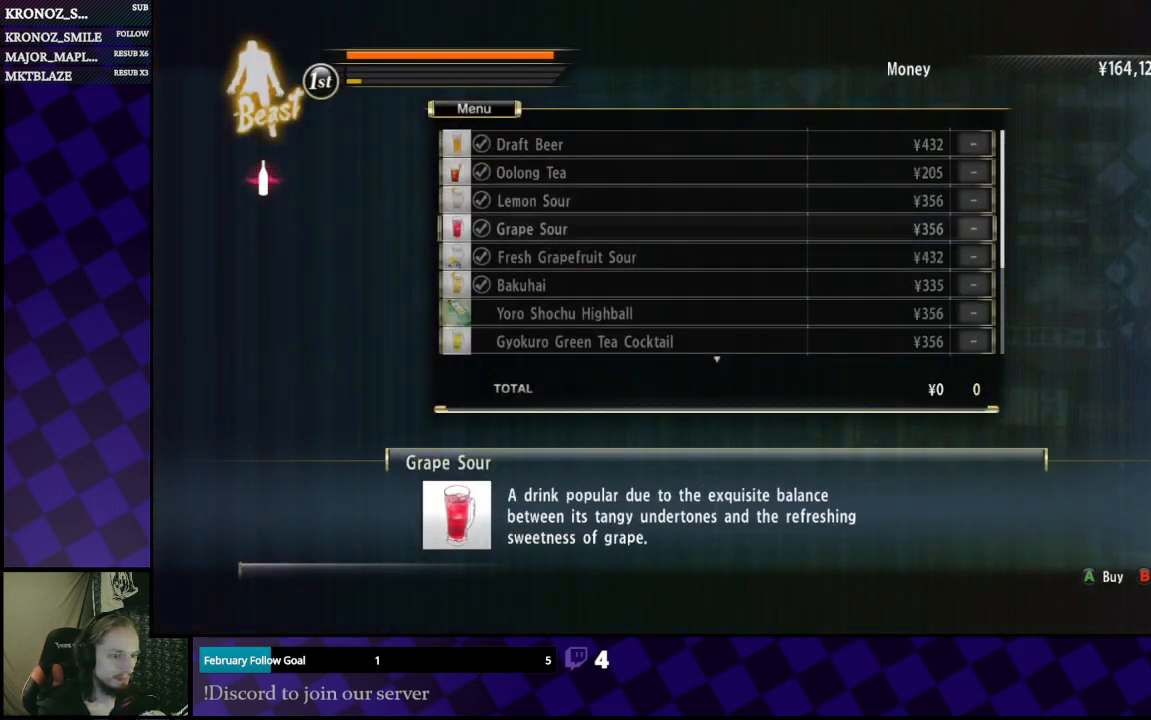
{"buttons": [], "left_stick": "center", "right_stick": "center", "events": [[100, "DPAD_DOWN", "up"], [433, "DPAD_DOWN", "down"], [500, "DPAD_DOWN", "up"]]}
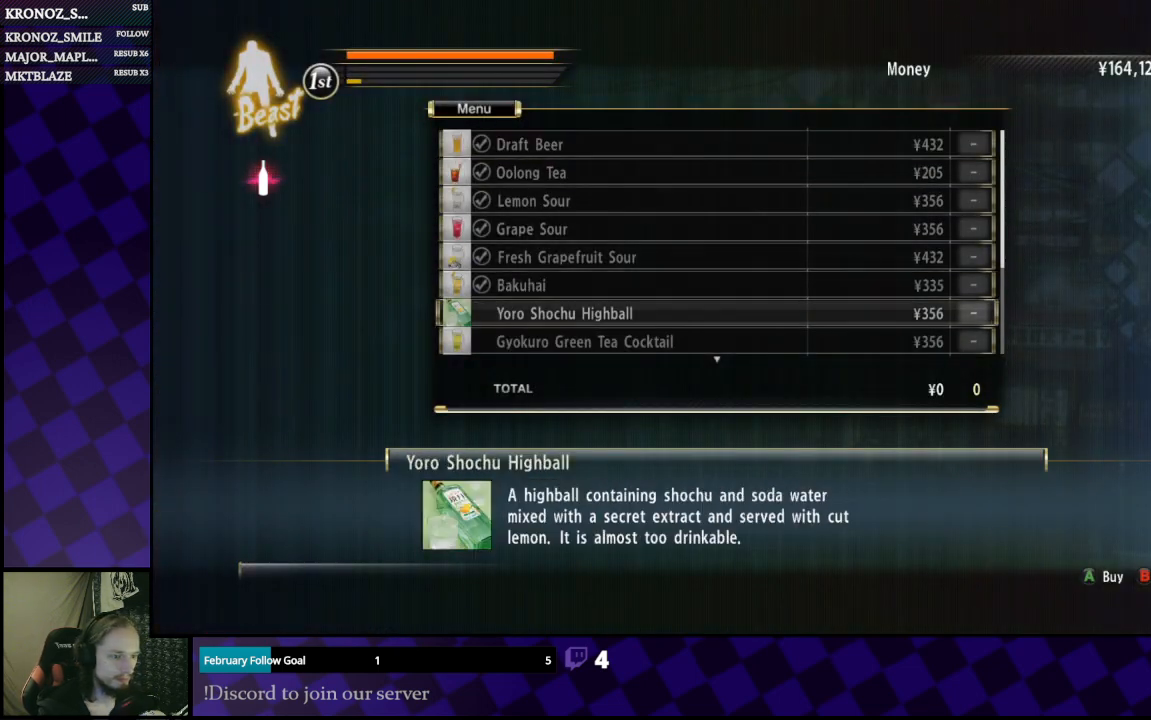
{"buttons": [], "left_stick": "center", "right_stick": "center", "events": [[200, "DPAD_RIGHT", "down"], [333, "DPAD_RIGHT", "up"]]}
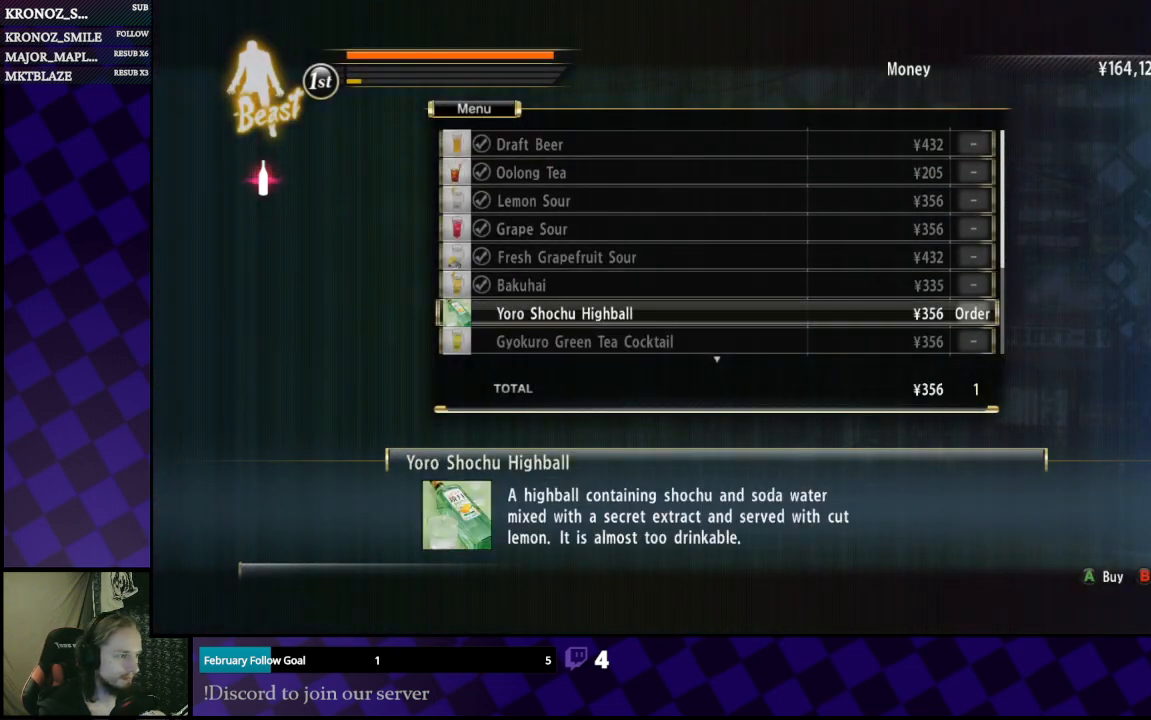
{"buttons": [], "left_stick": "center", "right_stick": "center", "events": [[33, "A", "down"], [133, "A", "up"], [267, "DPAD_LEFT", "down"], [333, "DPAD_LEFT", "up"], [433, "A", "down"], [500, "A", "up"]]}
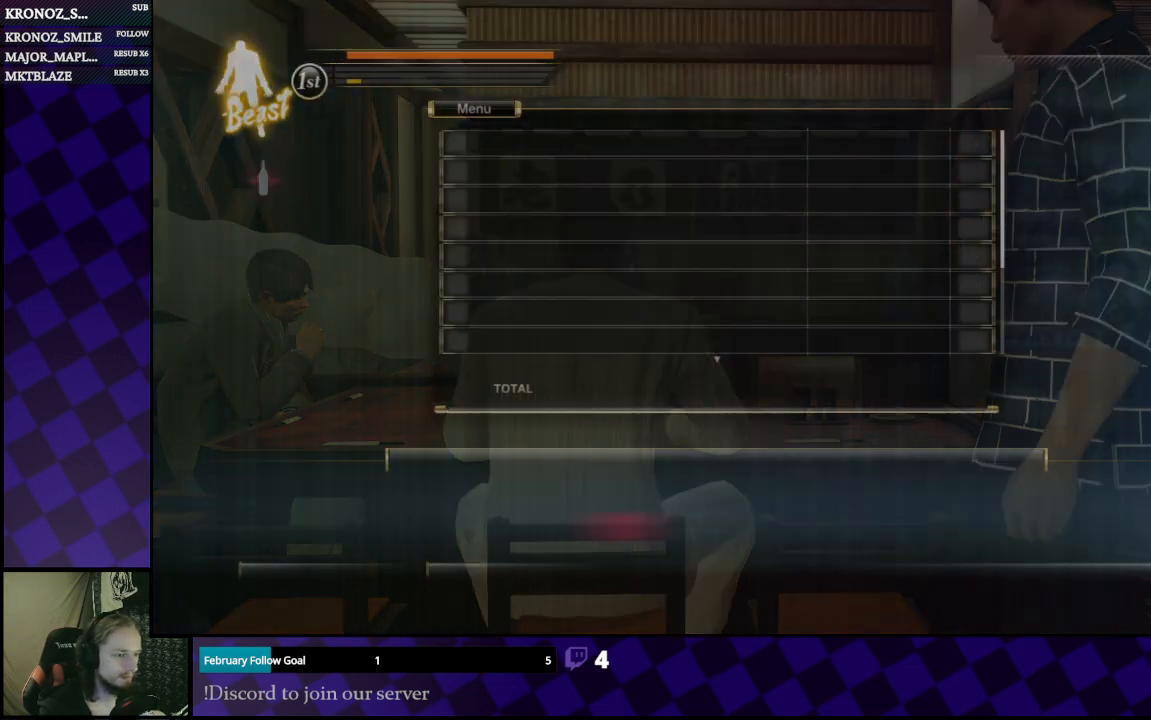
{"buttons": ["A"], "left_stick": "center", "right_stick": "center", "events": [[200, "A", "down"], [267, "A", "up"], [367, "A", "down"], [467, "A", "up"], [500, "A", "down"]]}
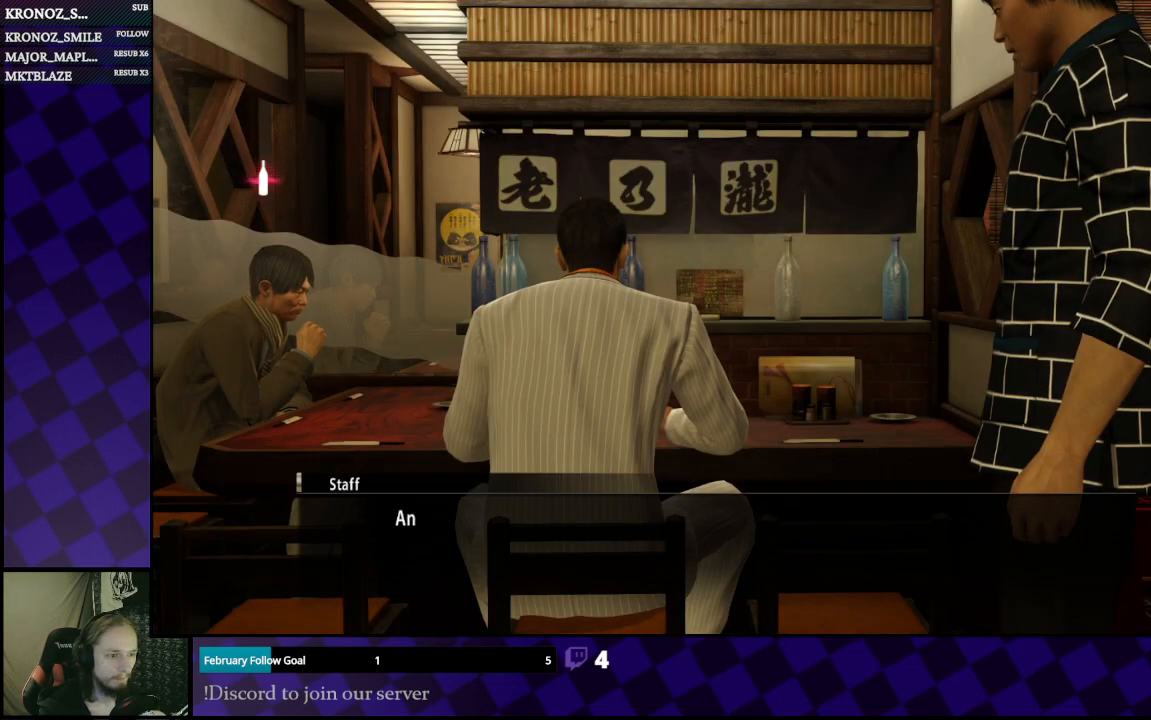
{"buttons": ["A"], "left_stick": "center", "right_stick": "center", "events": [[100, "A", "up"], [167, "A", "down"], [233, "A", "up"], [300, "A", "down"], [367, "A", "up"], [433, "A", "down"]]}
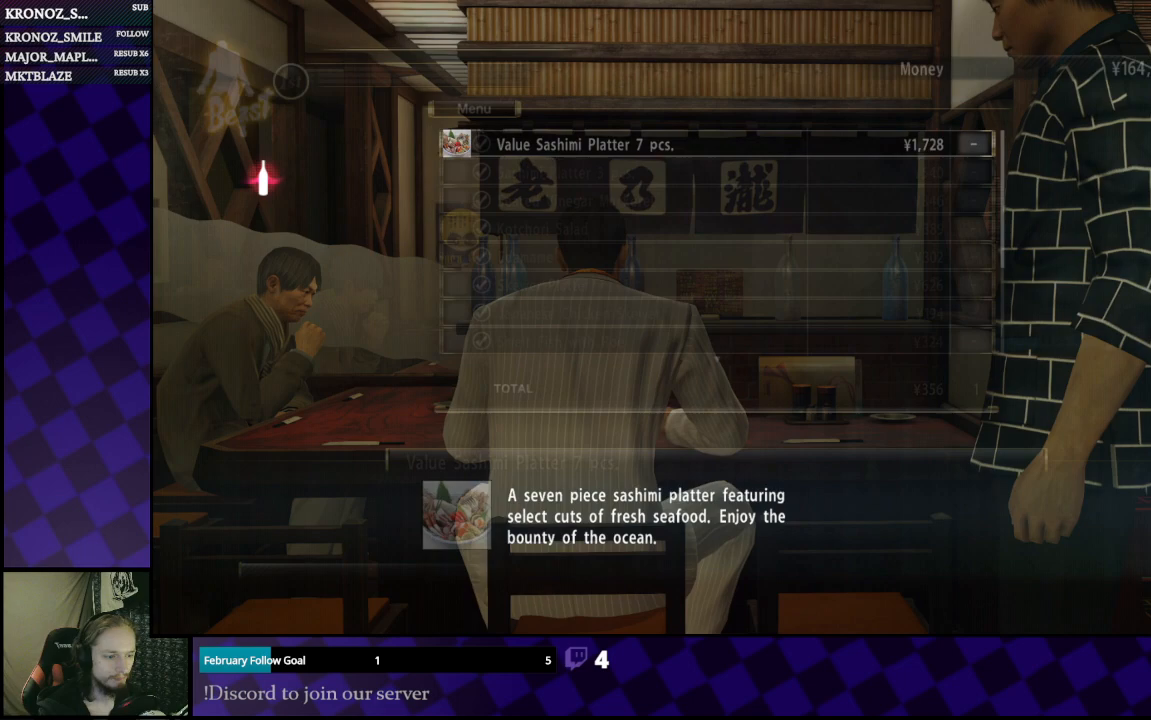
{"buttons": [], "left_stick": "center", "right_stick": "center", "events": [[33, "A", "up"]]}
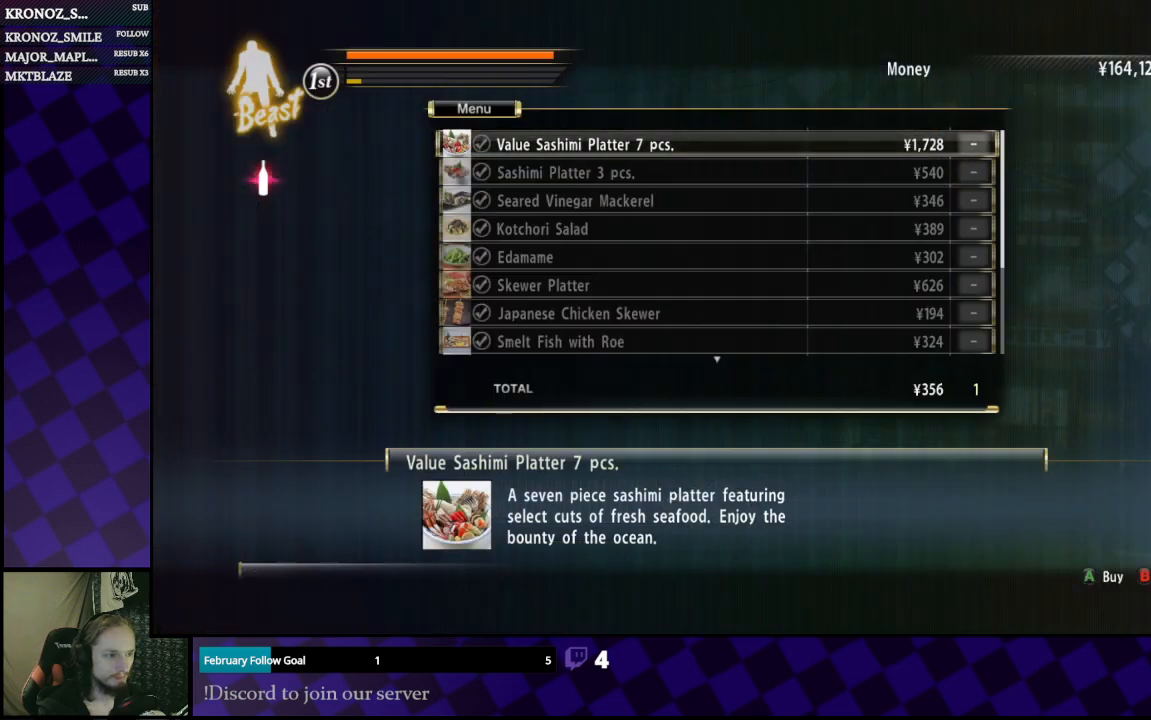
{"buttons": [], "left_stick": "center", "right_stick": "center", "events": [[133, "B", "down"], [233, "B", "up"]]}
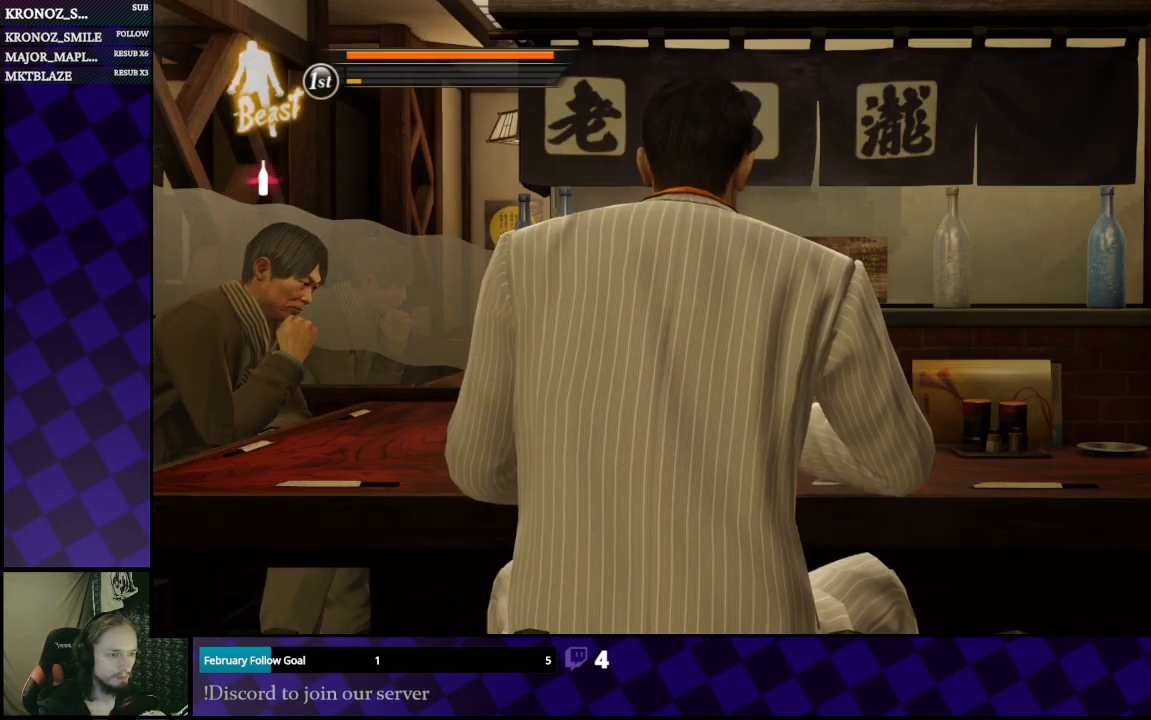
{"buttons": [], "left_stick": "center", "right_stick": "center", "events": [[67, "A", "down"], [167, "A", "up"], [267, "A", "down"], [333, "A", "up"], [433, "A", "down"], [500, "A", "up"]]}
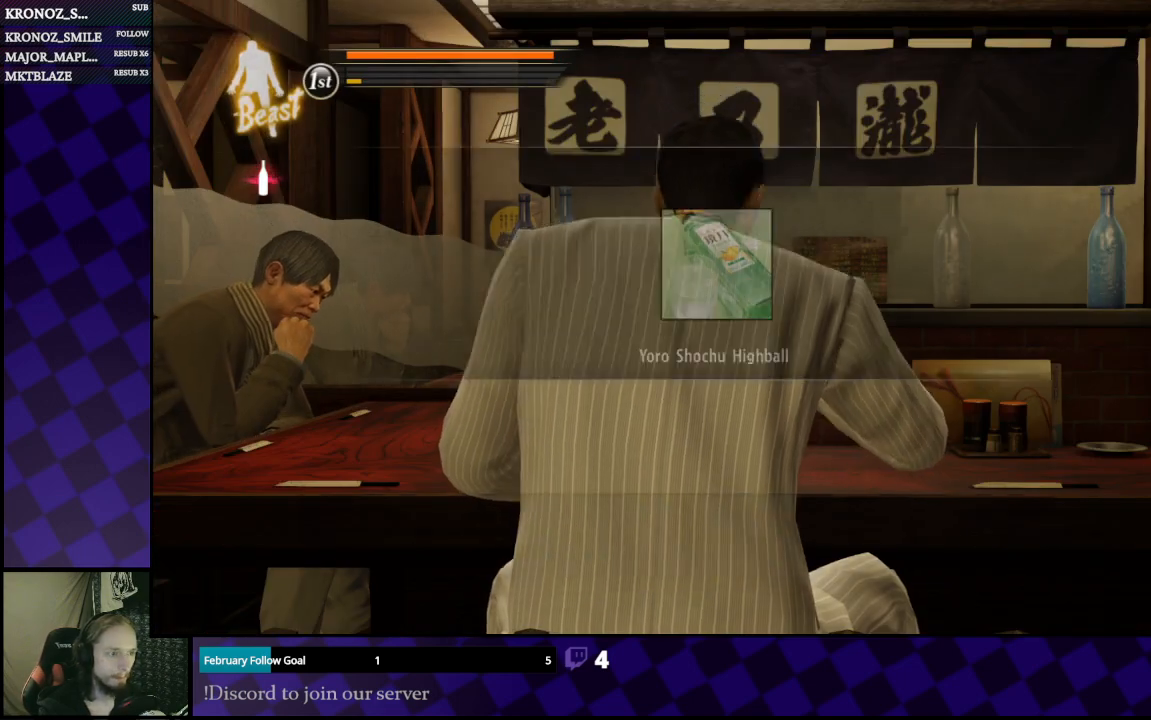
{"buttons": ["A"], "left_stick": "center", "right_stick": "center", "events": [[100, "A", "down"], [200, "A", "up"], [300, "A", "down"], [400, "A", "up"], [467, "A", "down"]]}
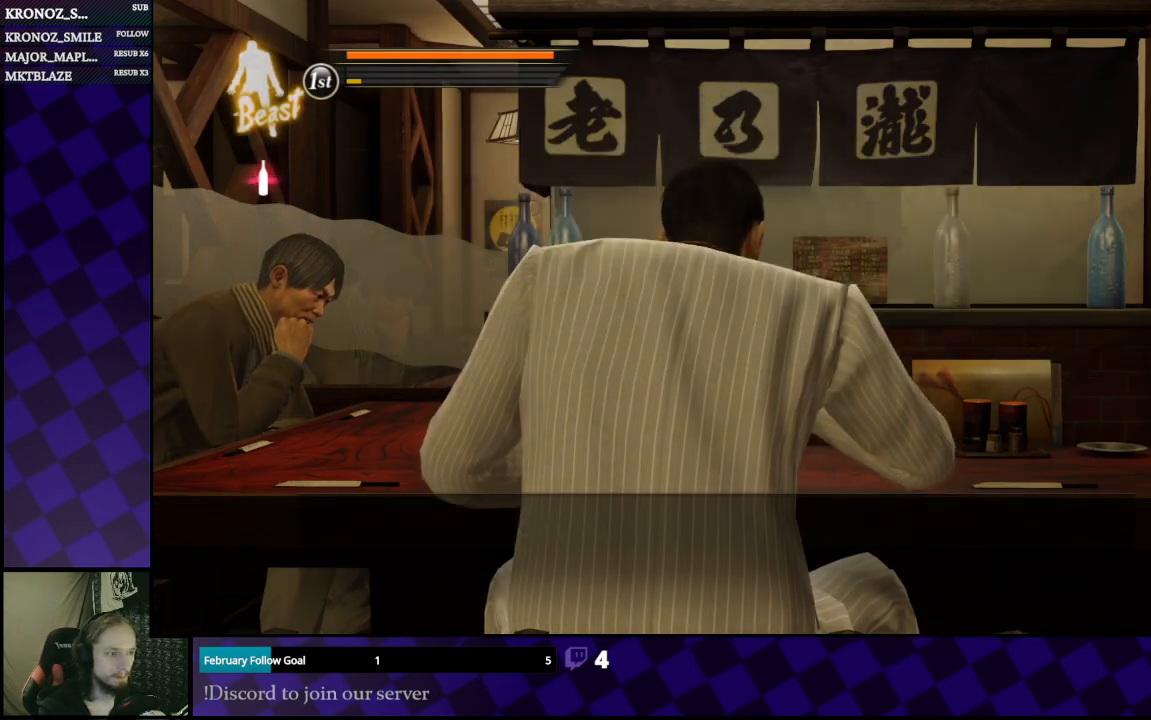
{"buttons": [], "left_stick": "center", "right_stick": "center", "events": [[33, "A", "up"], [100, "A", "down"], [200, "A", "up"], [267, "A", "down"], [333, "A", "up"]]}
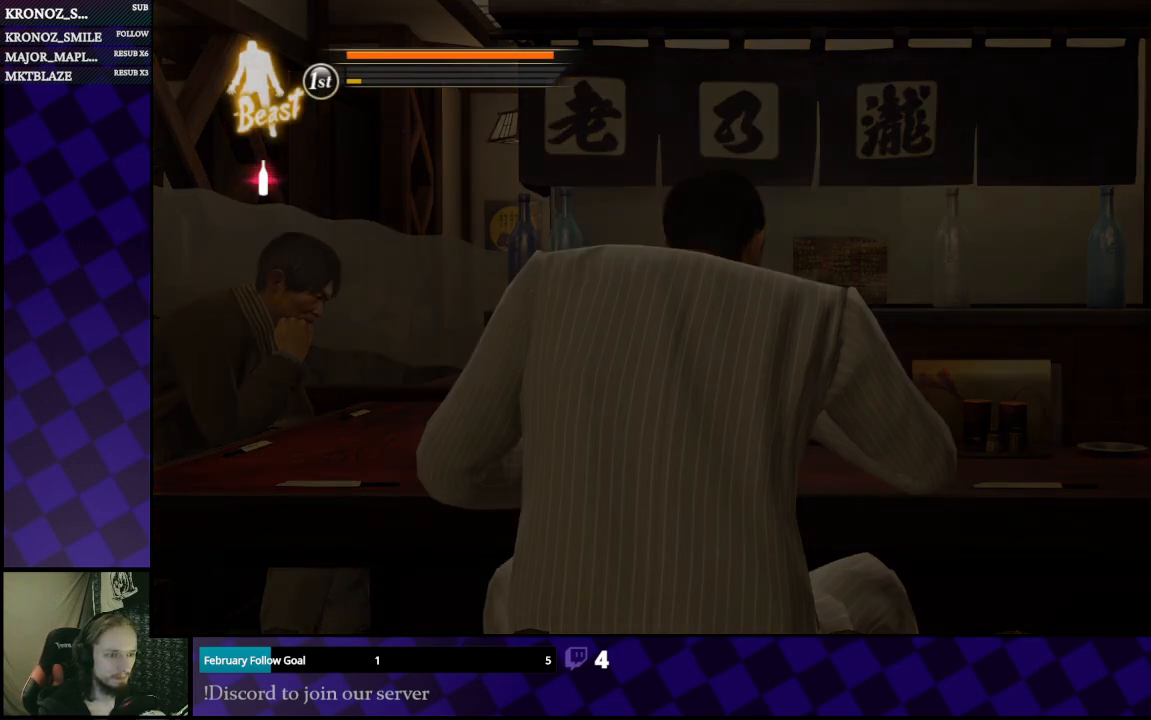
{"buttons": [], "left_stick": "center", "right_stick": "center", "events": []}
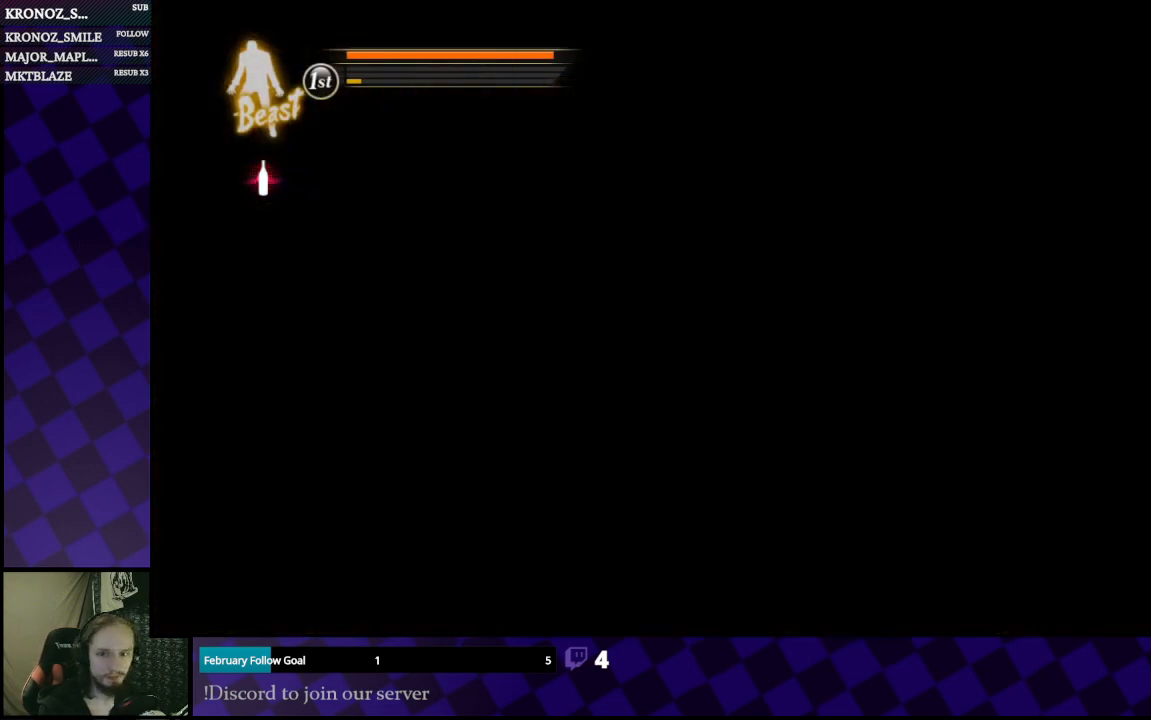
{"buttons": [], "left_stick": "center", "right_stick": "center", "events": []}
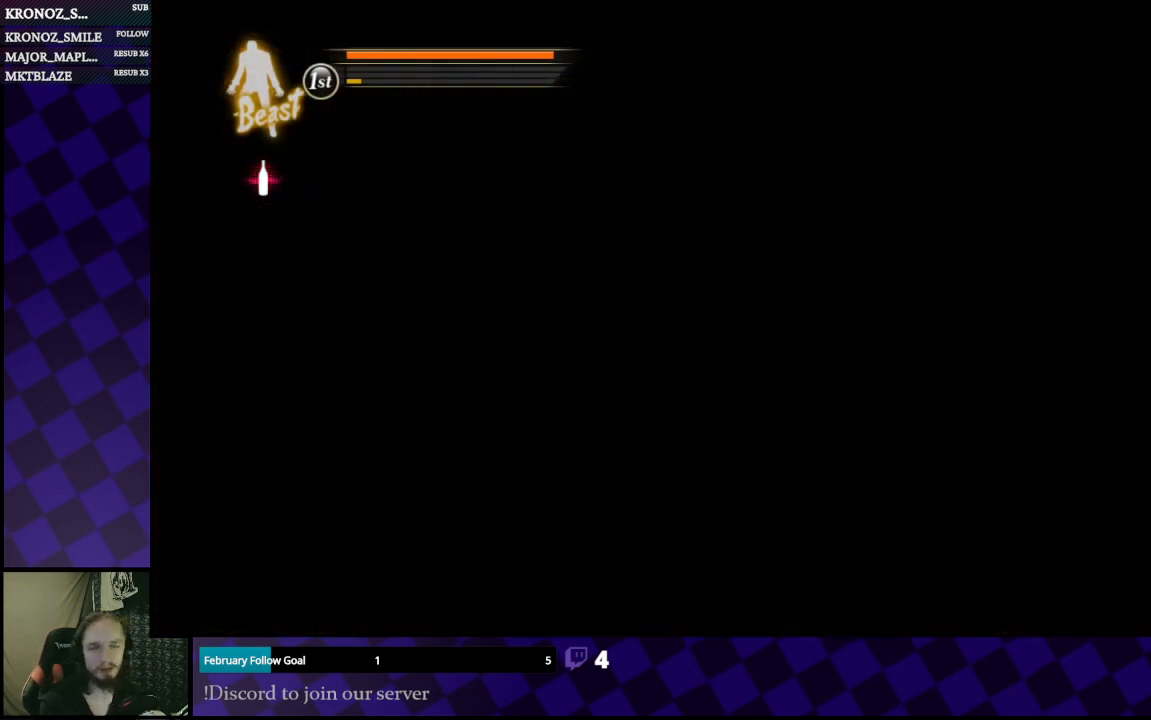
{"buttons": [], "left_stick": "center", "right_stick": "center", "events": []}
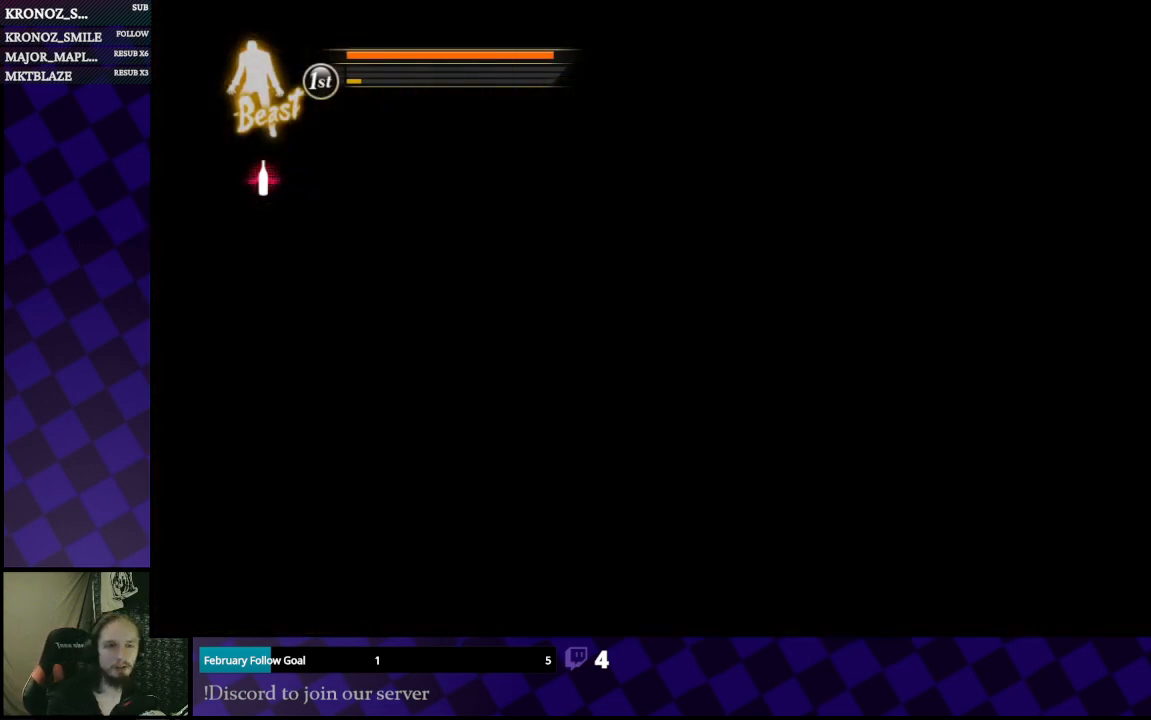
{"buttons": [], "left_stick": "center", "right_stick": "center", "events": []}
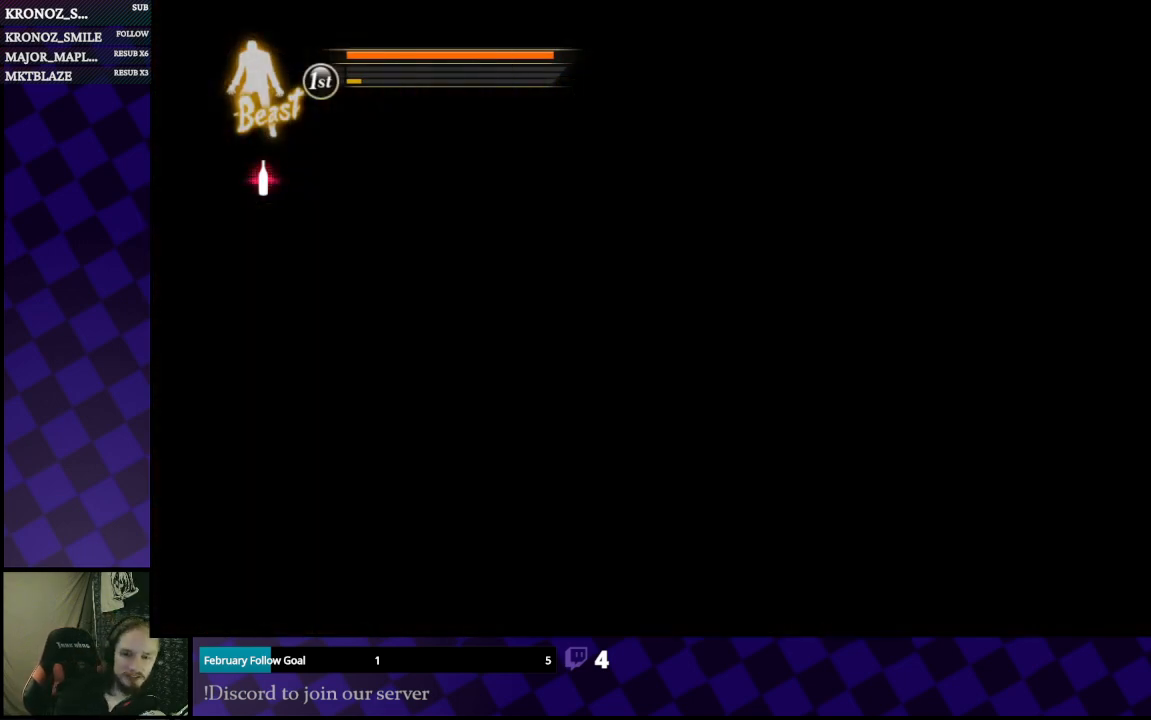
{"buttons": [], "left_stick": "center", "right_stick": "center", "events": []}
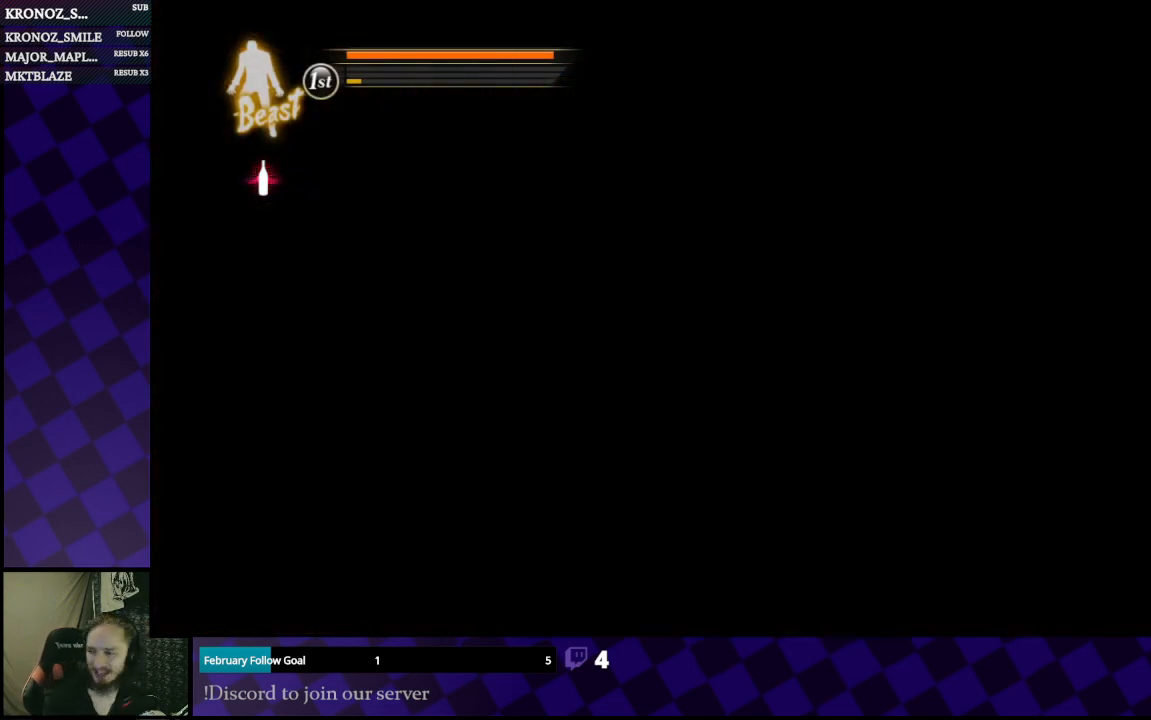
{"buttons": [], "left_stick": "center", "right_stick": "center", "events": []}
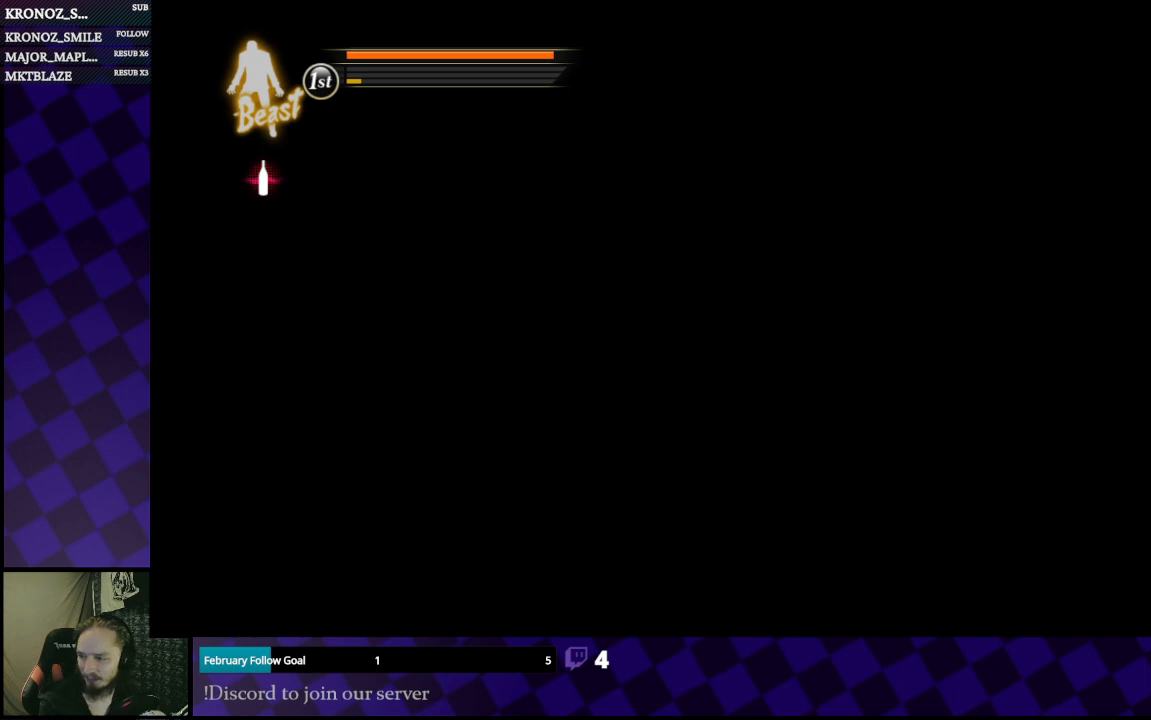
{"buttons": [], "left_stick": "center", "right_stick": "center", "events": []}
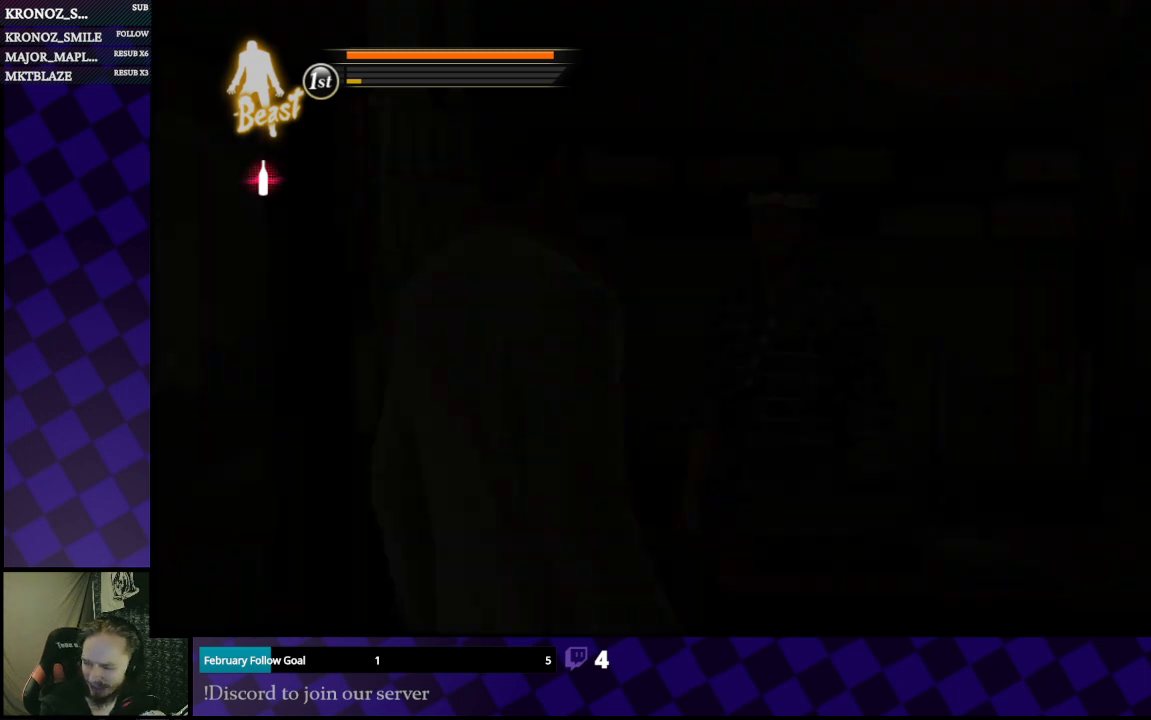
{"buttons": [], "left_stick": "center", "right_stick": "center", "events": []}
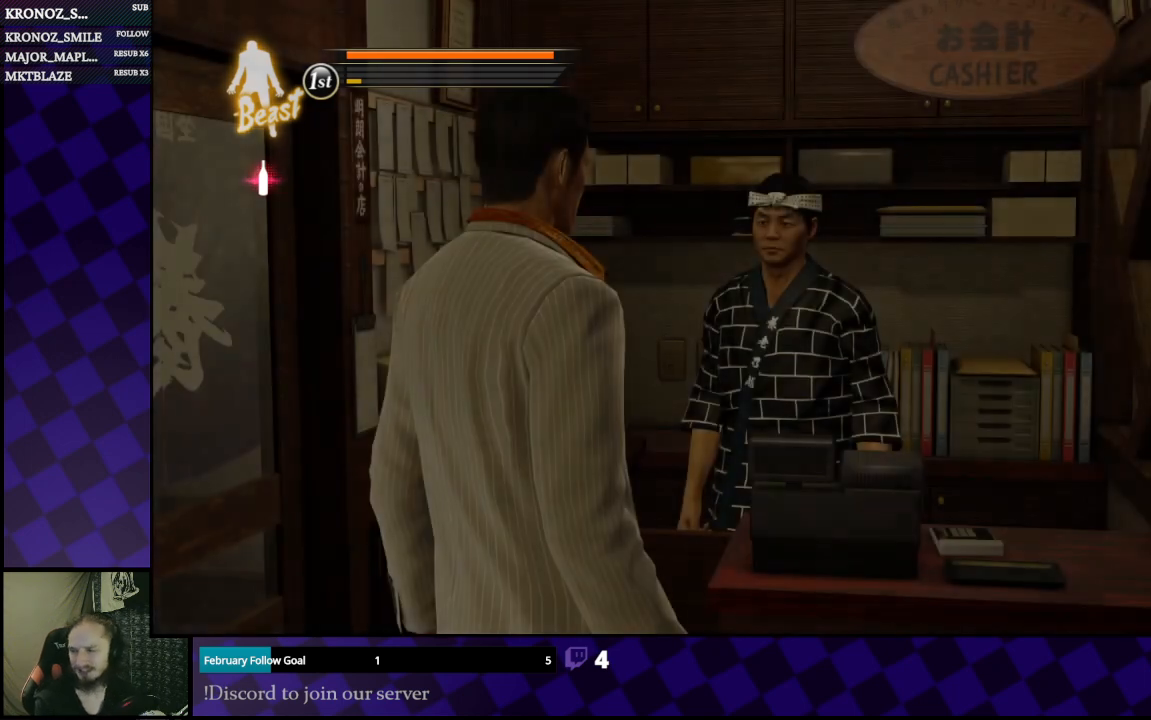
{"buttons": [], "left_stick": "center", "right_stick": "center", "events": []}
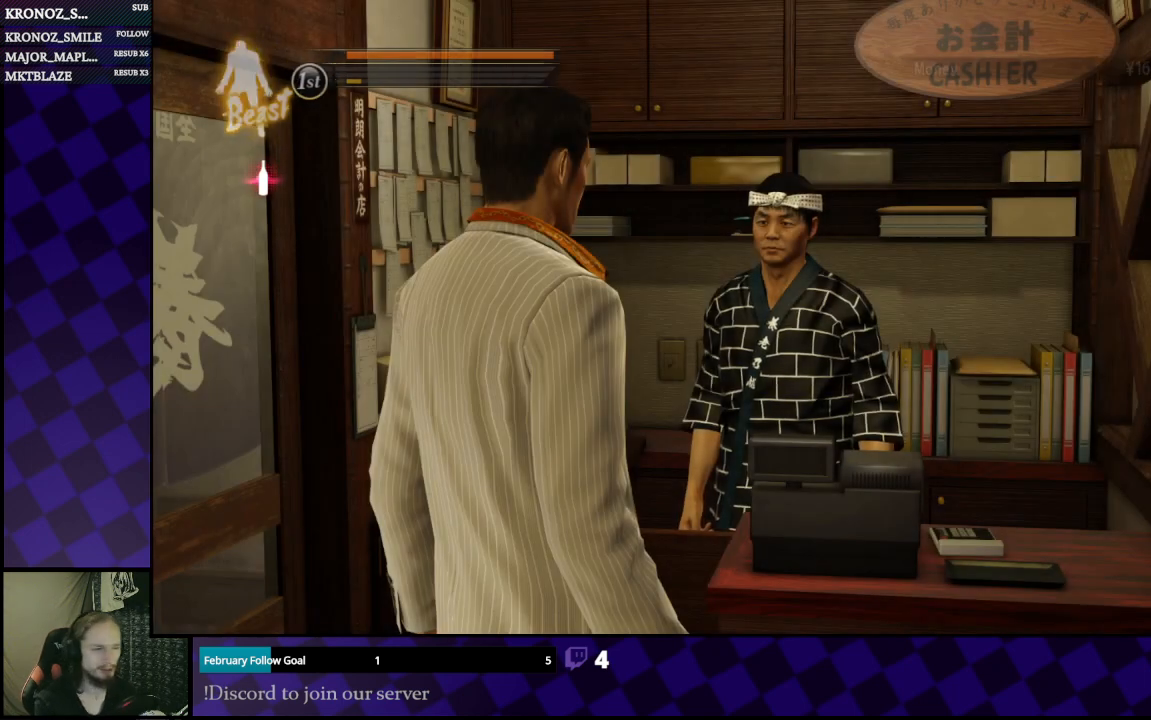
{"buttons": [], "left_stick": "center", "right_stick": "center", "events": []}
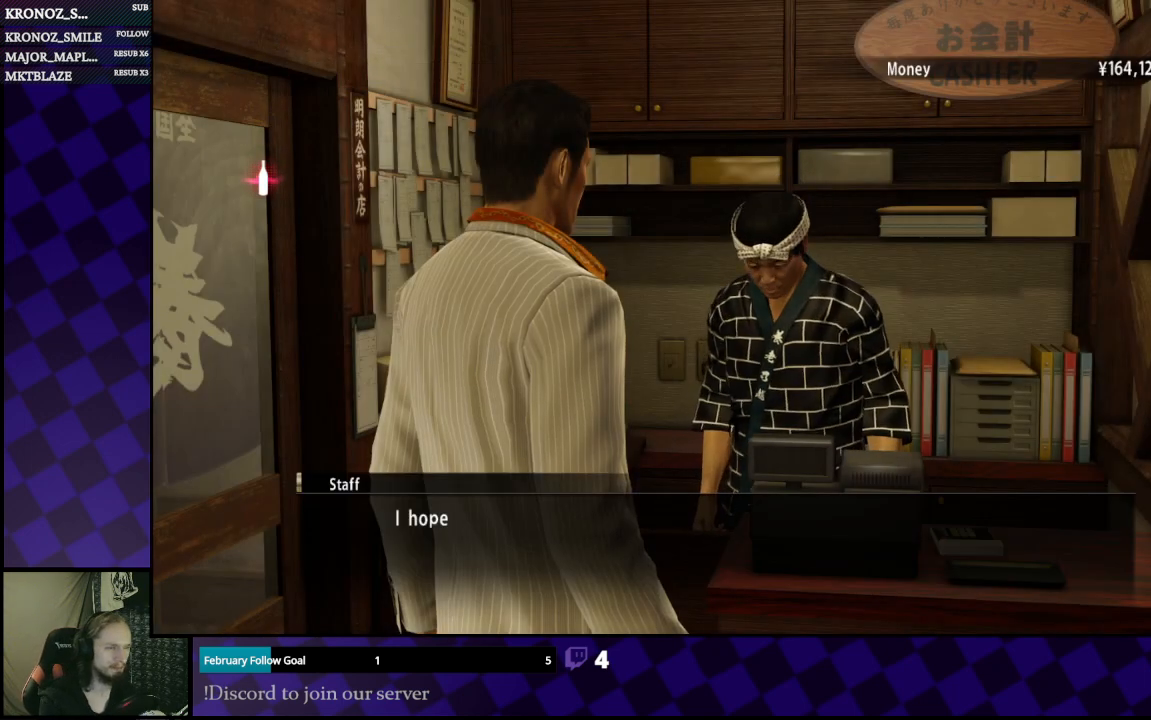
{"buttons": ["A"], "left_stick": "center", "right_stick": "center", "events": [[133, "A", "down"], [233, "A", "up"], [400, "A", "down"]]}
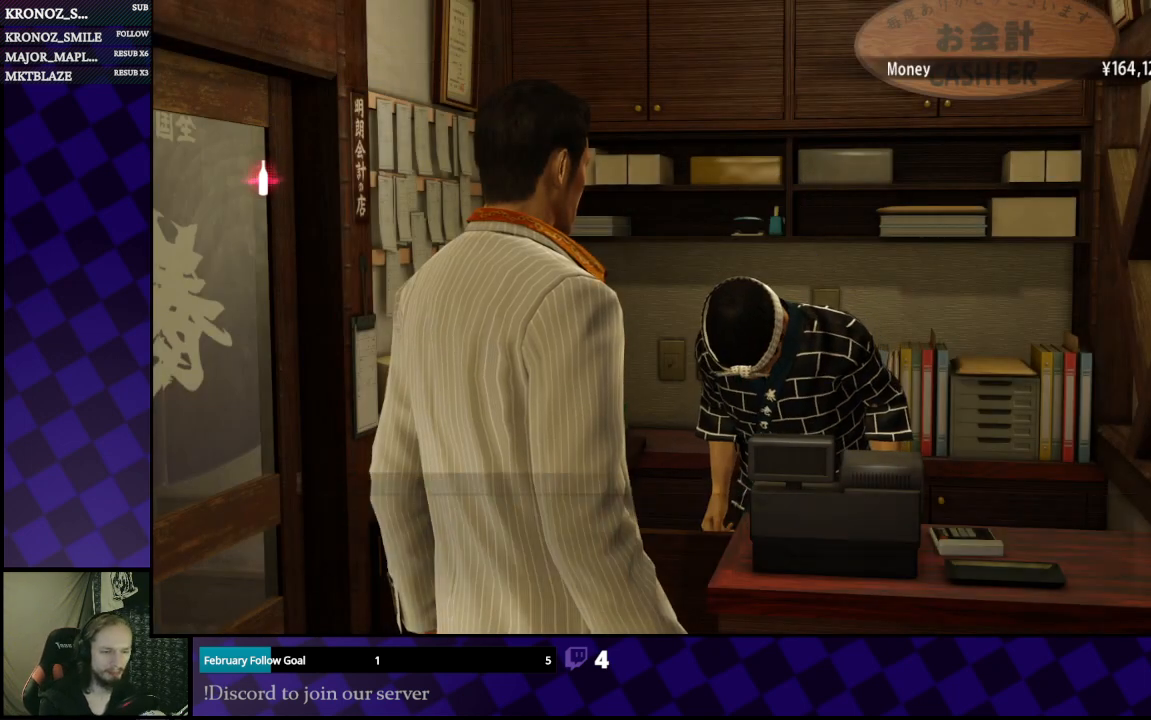
{"buttons": [], "left_stick": "center", "right_stick": "center", "events": [[33, "A", "up"]]}